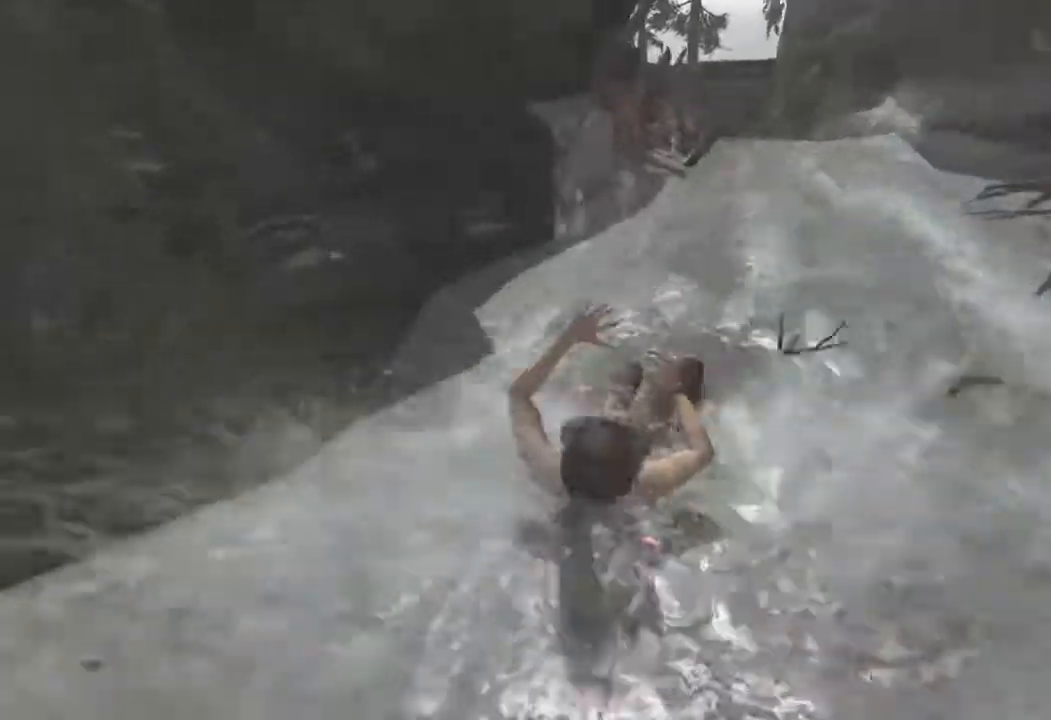
Gameplay with keyboard and mouse; each line is a JSON object with the keys and mouse buttons held at the frame after it. "events" lists presses ("down") and releases ("up") of "1", "2", "3", "4", "a", "c", "d", "e", "f", "q", "r", "s", "space", "w", "mouse_left", "mouse_wheel" and "mouse_right" between this image and that frame as [ms after this image, input, new state], when the widget could be followed in between. "mouse_left", "mouse_wheel", "mouse_right" = the "left", "wheel", "right" buttons of the "mouse" list. No other keys are recorded. "wheel" means that the mouse wheel is clicked or scrolled. Mouse movement is not recorded.
{"keys": [], "mouse": [], "events": [[33, "d", "down"], [417, "d", "up"]]}
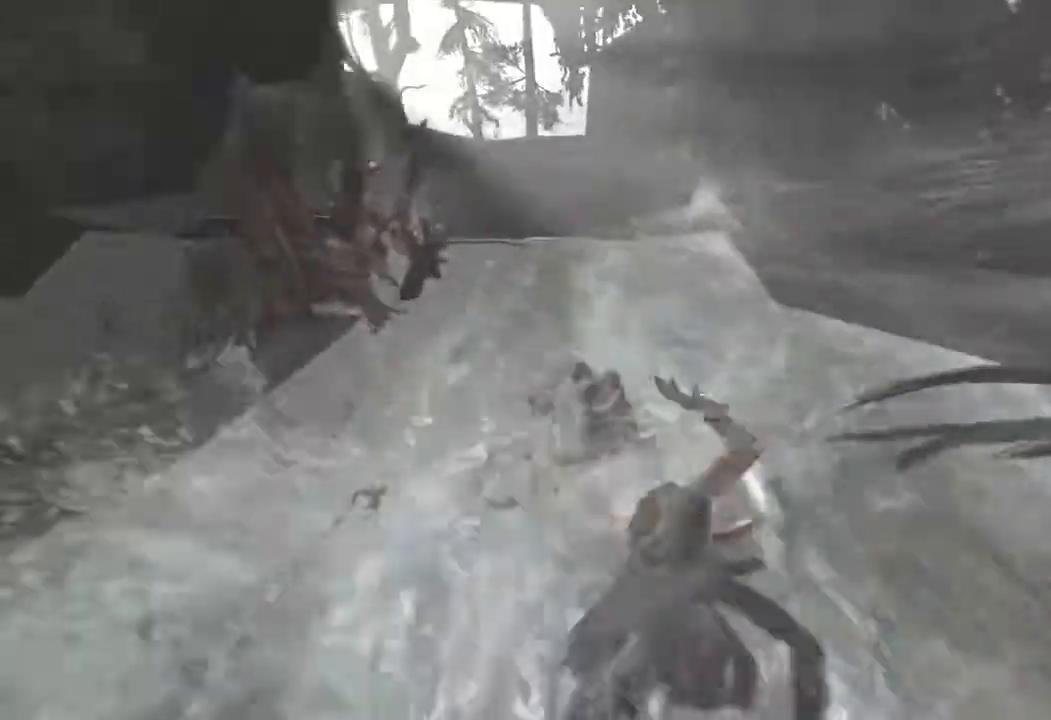
{"keys": ["d"], "mouse": [], "events": [[117, "d", "down"], [383, "d", "up"], [483, "d", "down"]]}
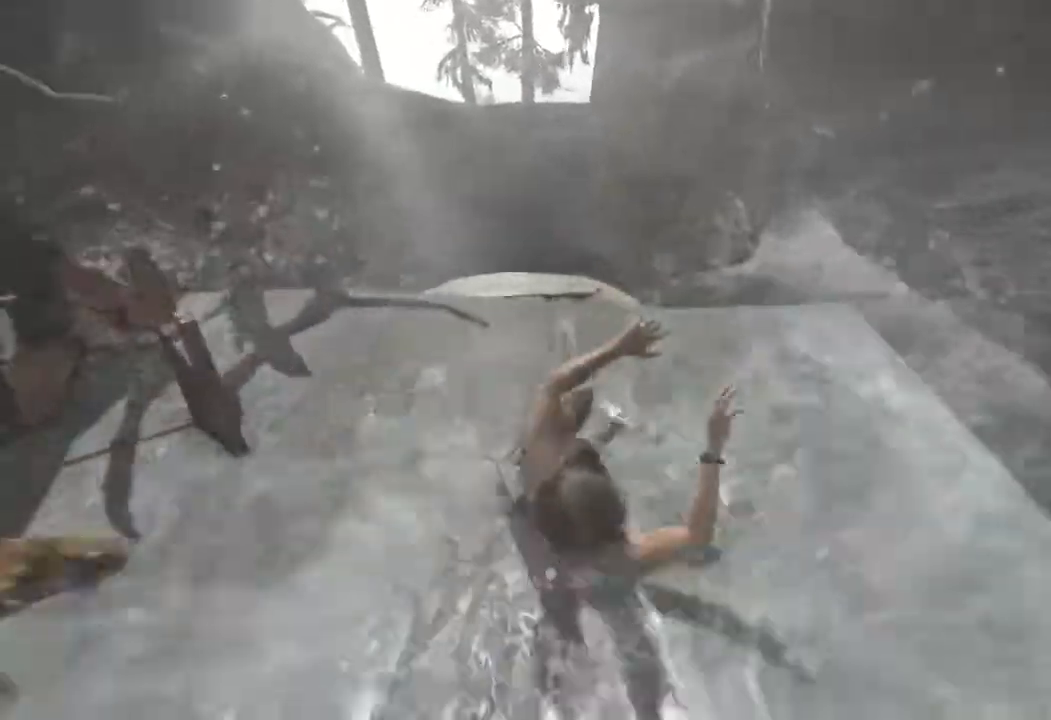
{"keys": [], "mouse": [], "events": [[117, "d", "up"]]}
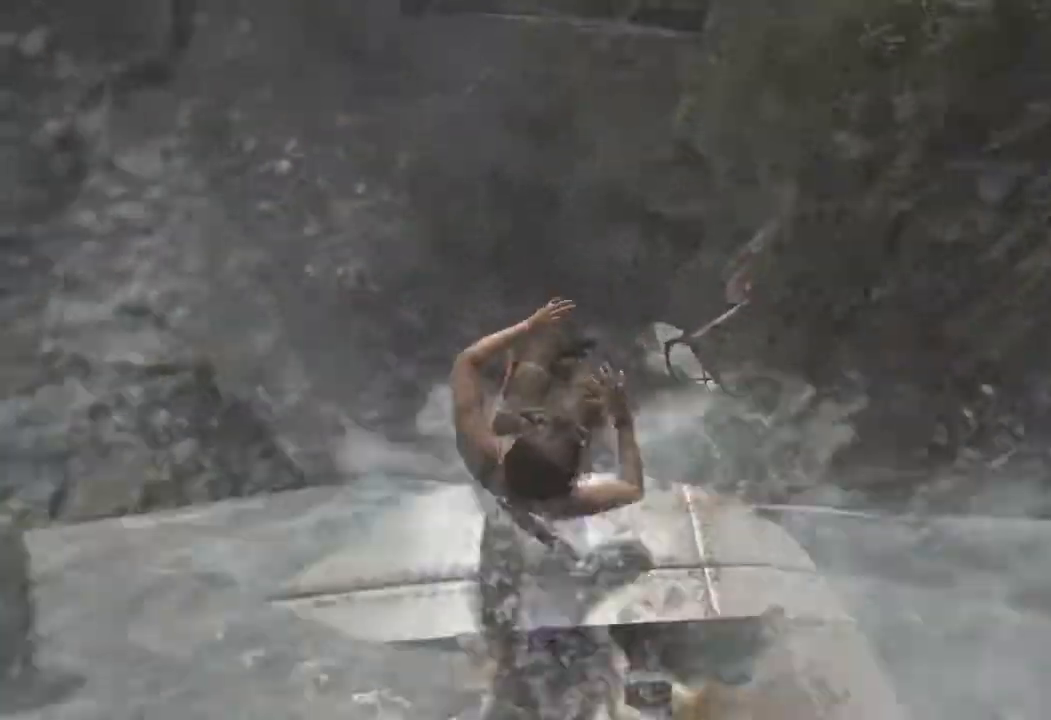
{"keys": [], "mouse": [], "events": []}
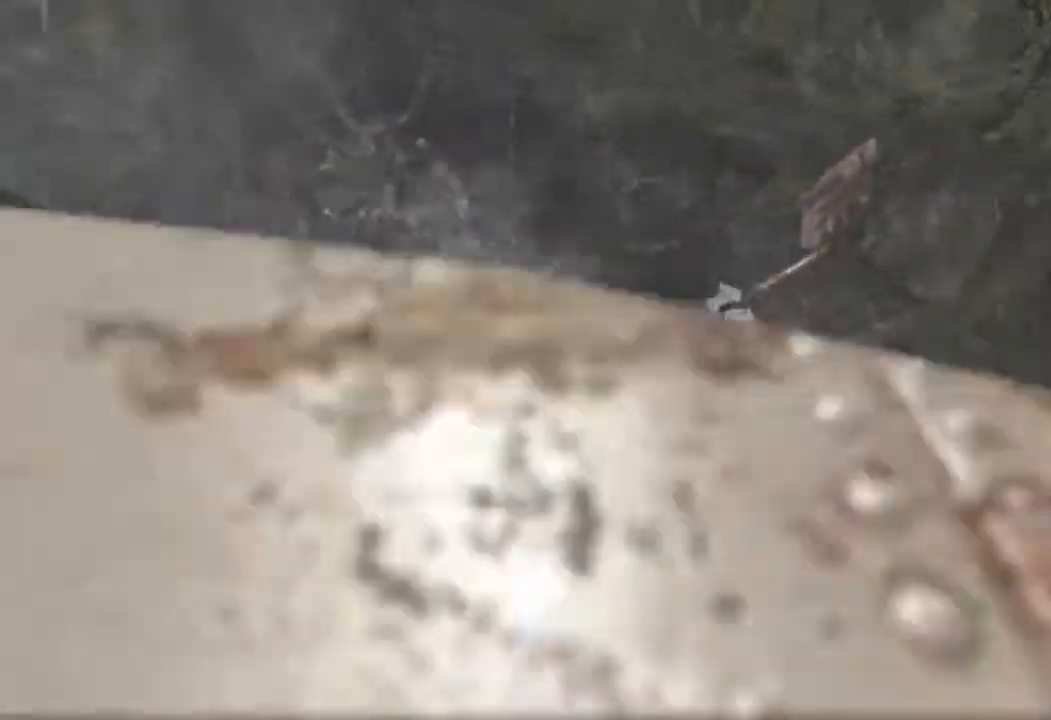
{"keys": ["d"], "mouse": [], "events": [[217, "d", "down"]]}
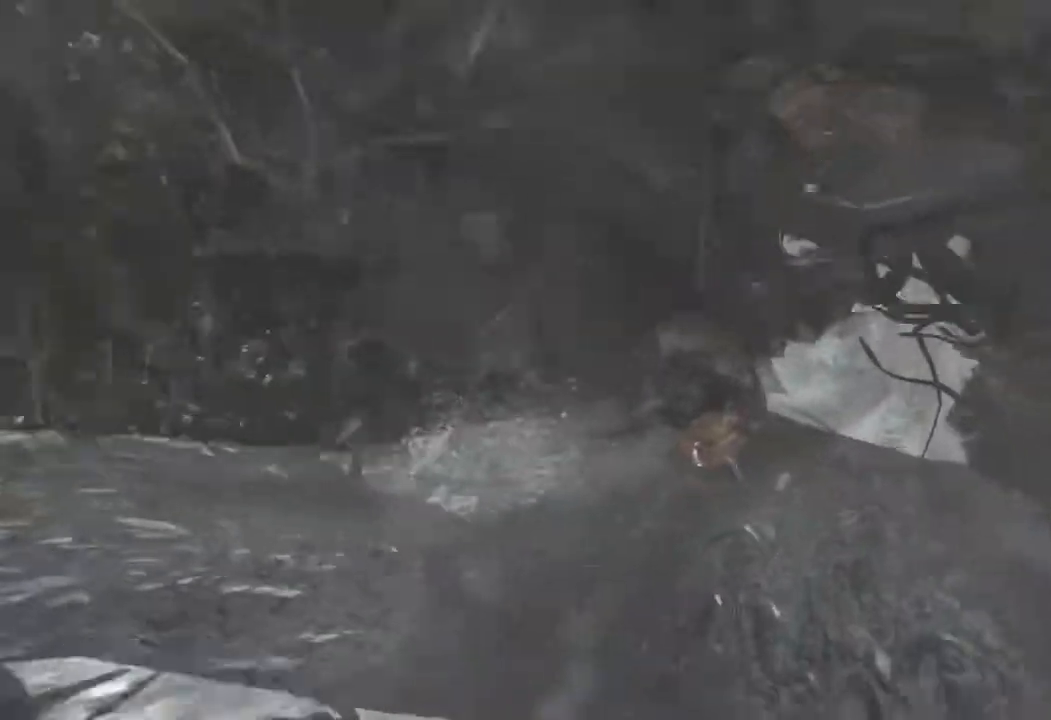
{"keys": ["d"], "mouse": [], "events": [[350, "d", "up"], [483, "d", "down"]]}
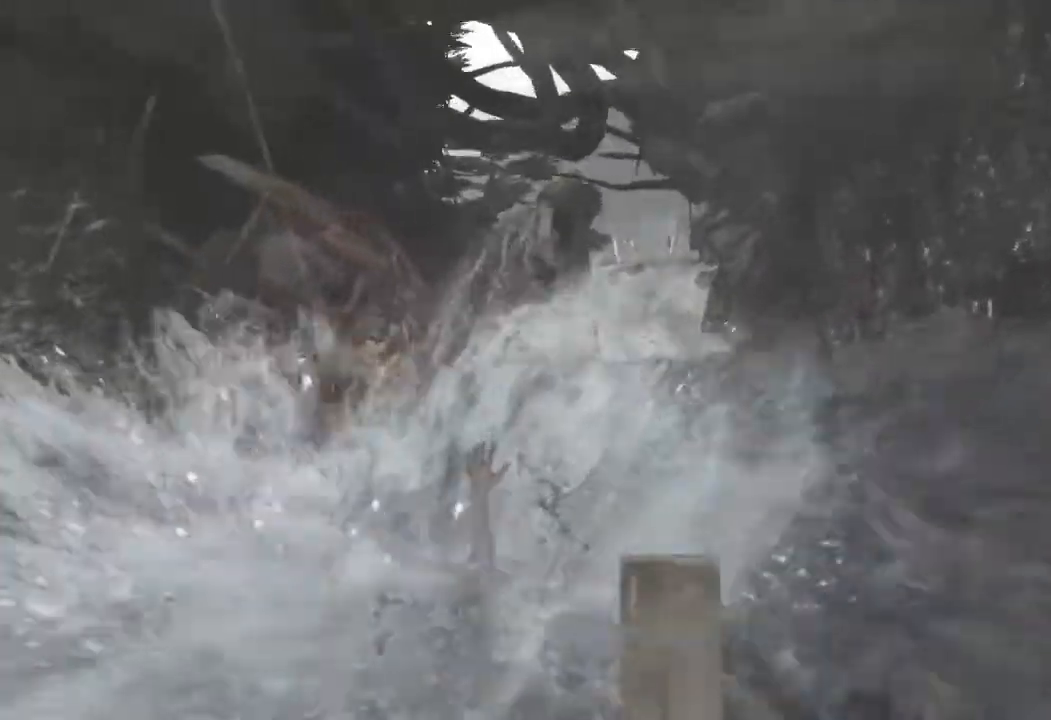
{"keys": ["d"], "mouse": [], "events": [[267, "d", "up"], [500, "d", "down"]]}
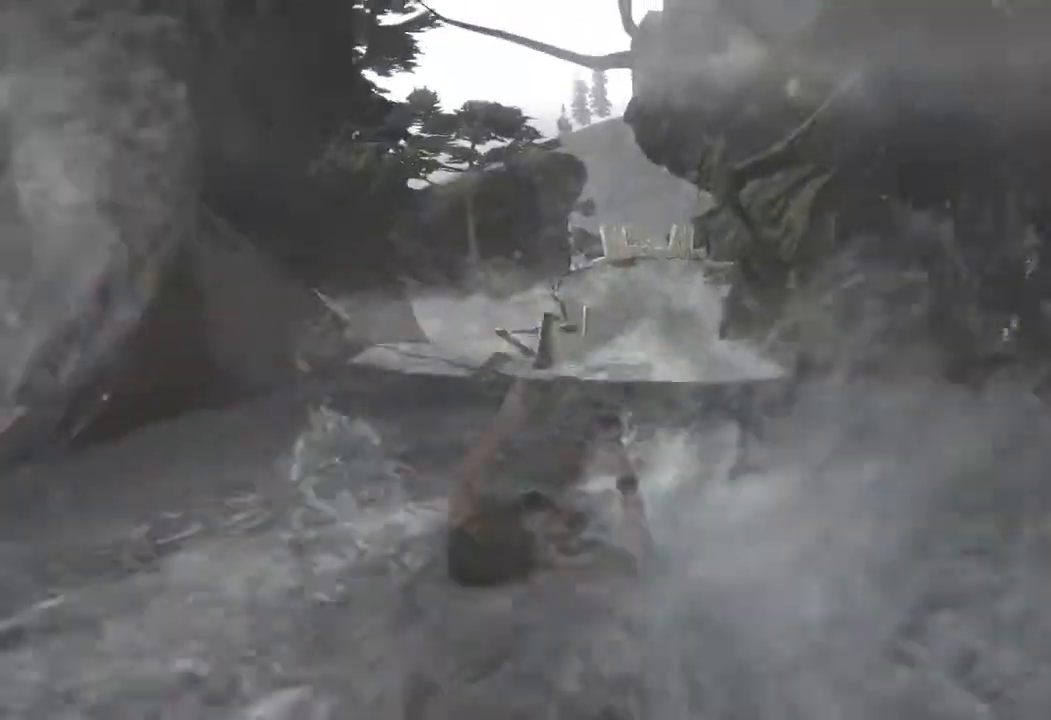
{"keys": [], "mouse": [], "events": [[100, "d", "up"]]}
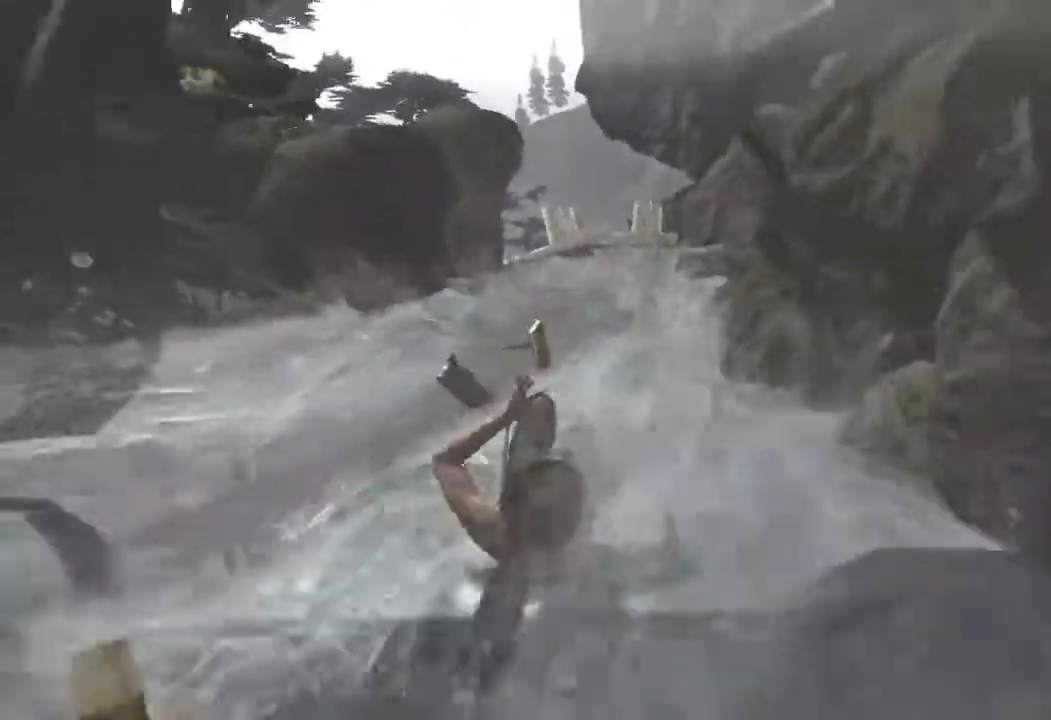
{"keys": [], "mouse": [], "events": []}
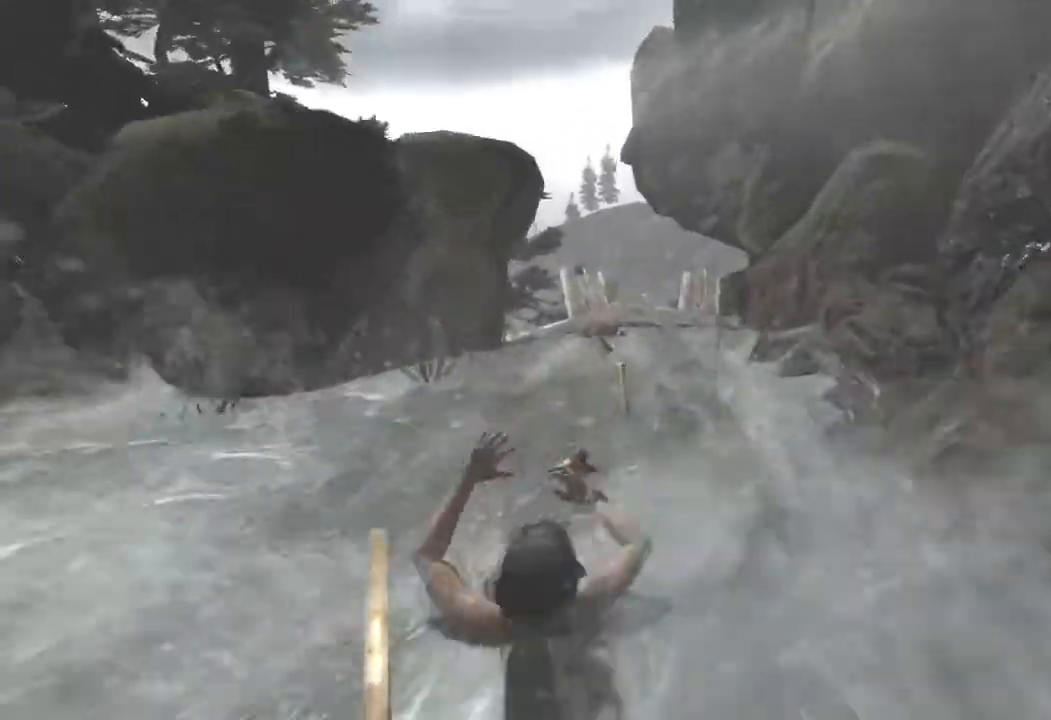
{"keys": [], "mouse": ["left"], "events": [[500, "mouse_left", "down"]]}
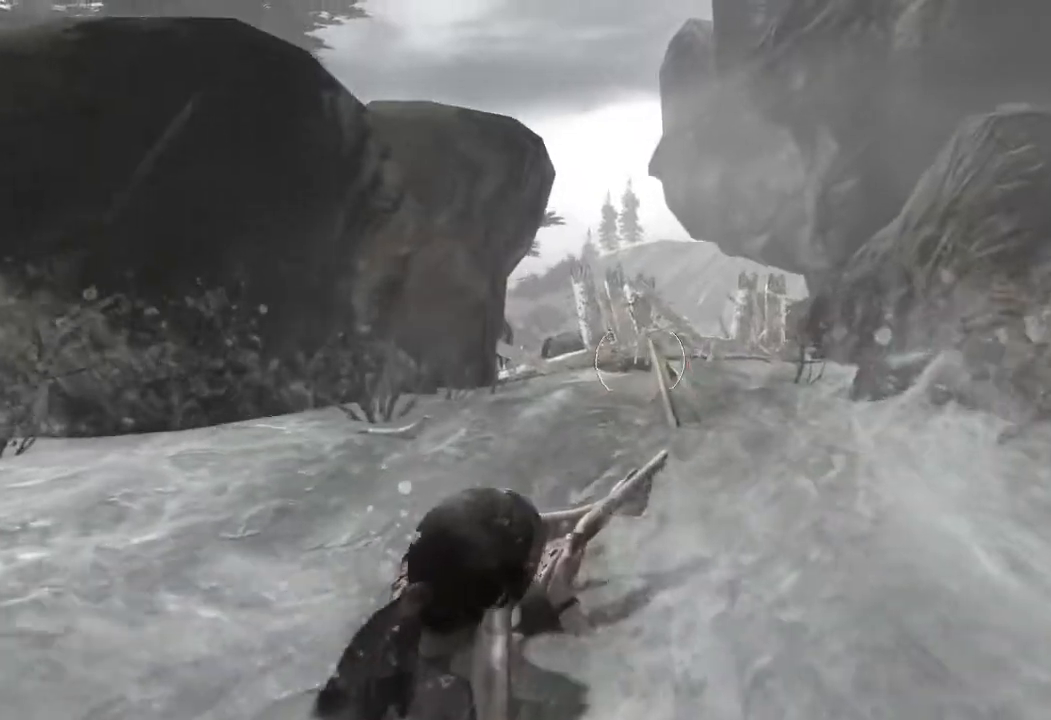
{"keys": ["d"], "mouse": [], "events": [[67, "d", "down"], [100, "mouse_left", "up"], [350, "d", "up"], [500, "d", "down"]]}
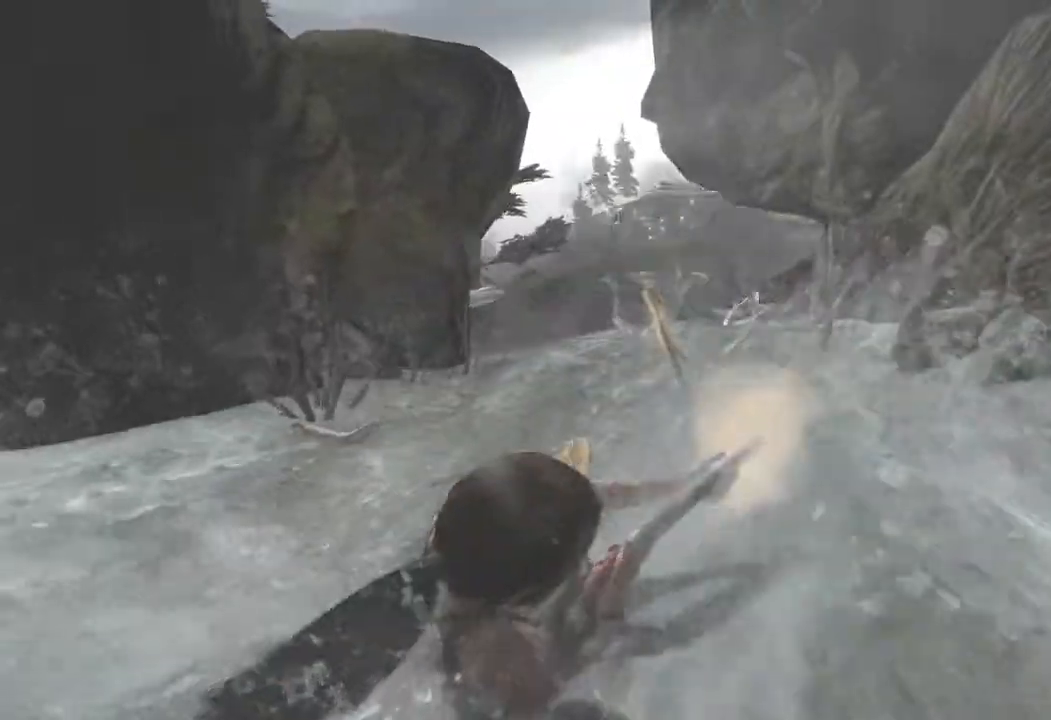
{"keys": [], "mouse": [], "events": [[217, "d", "up"]]}
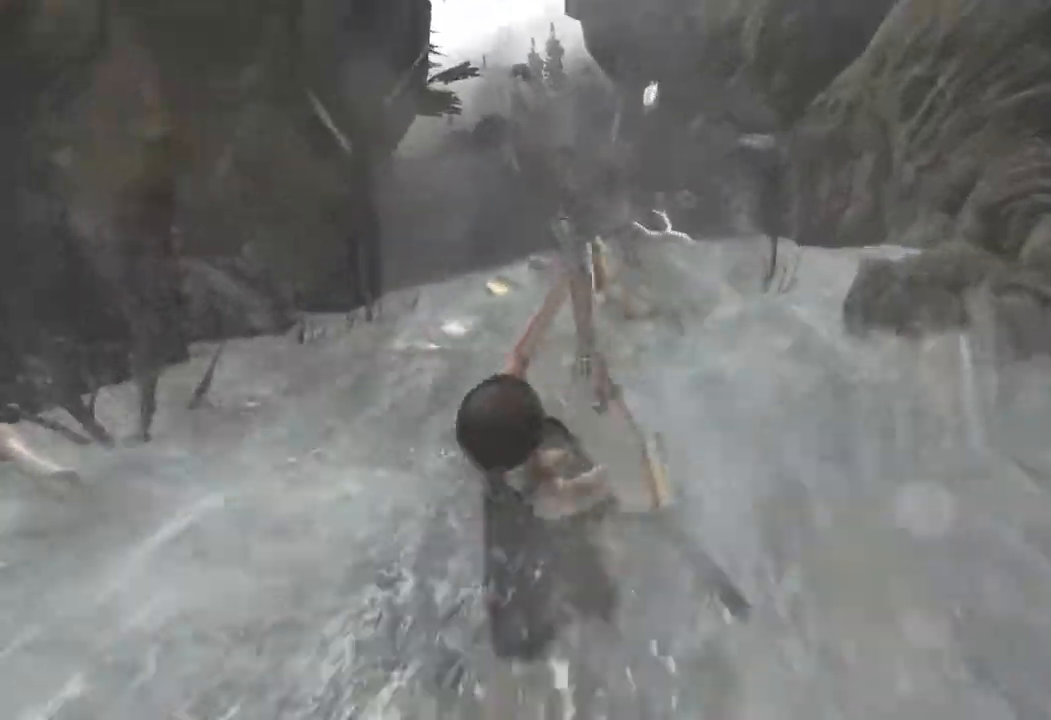
{"keys": [], "mouse": [], "events": []}
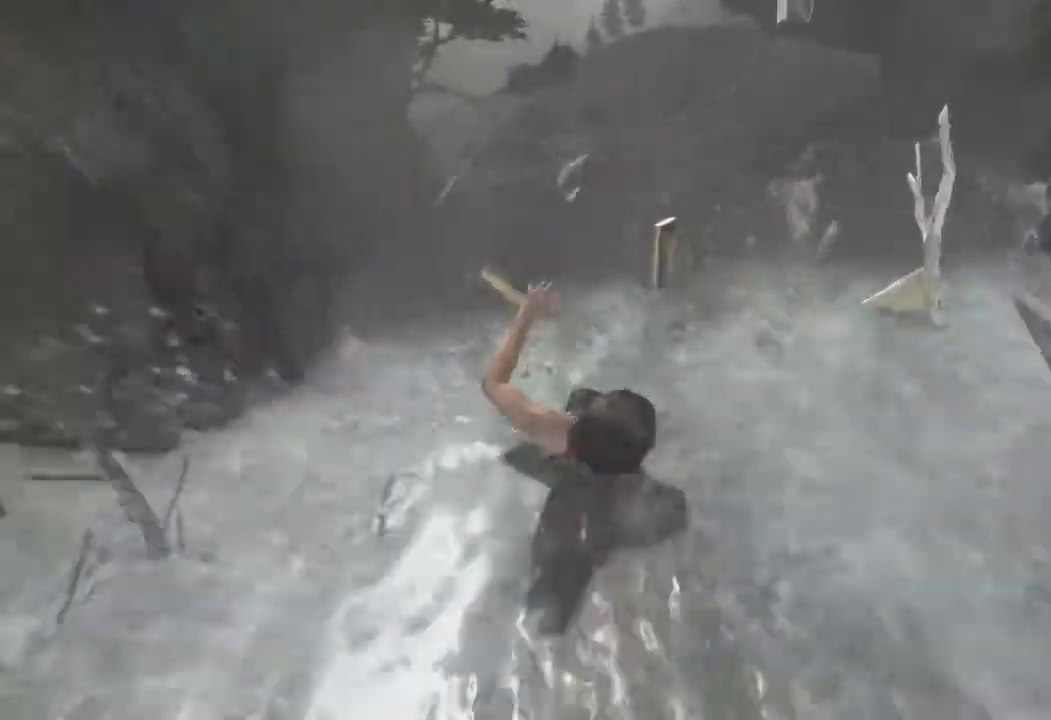
{"keys": ["d"], "mouse": [], "events": [[500, "d", "down"]]}
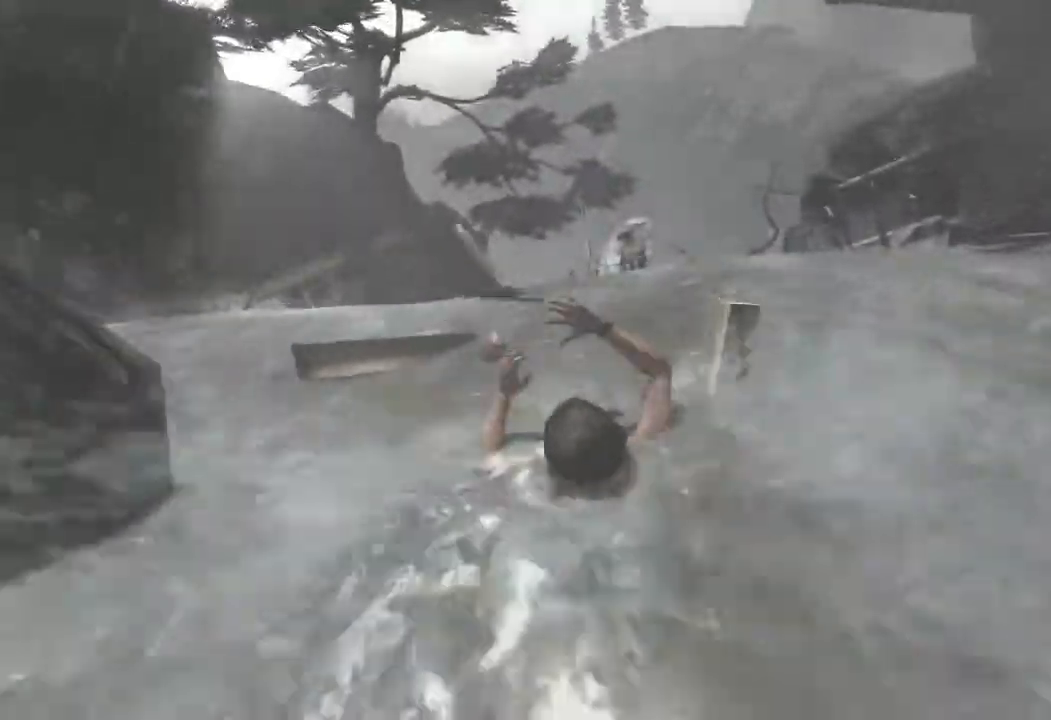
{"keys": ["d"], "mouse": [], "events": [[150, "d", "up"], [383, "d", "down"]]}
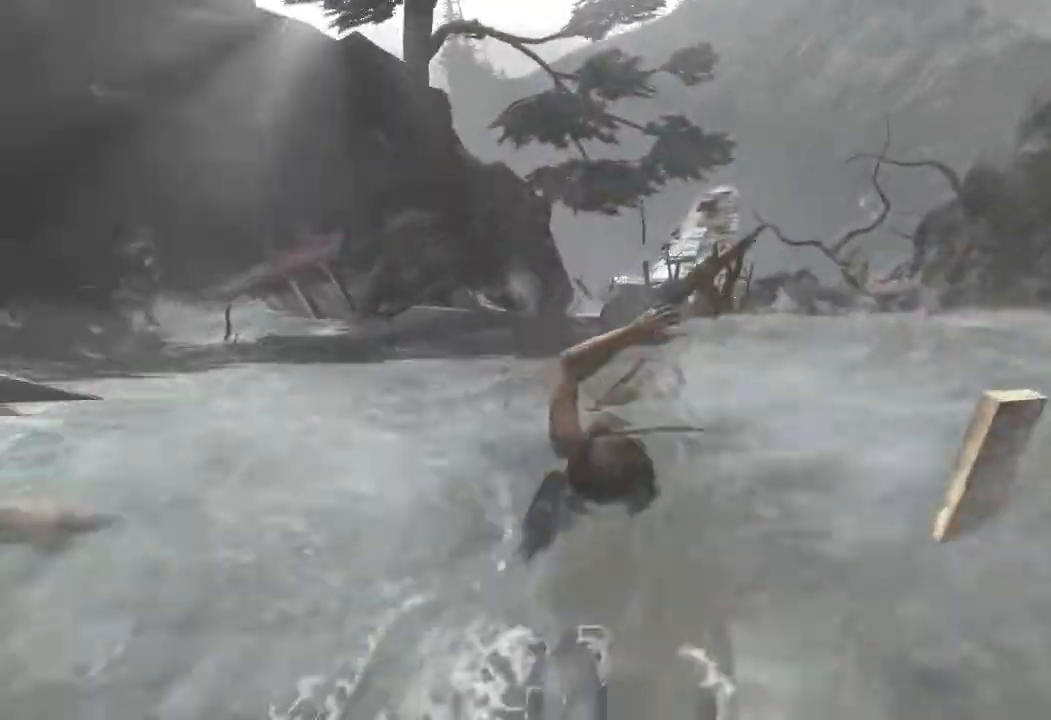
{"keys": ["d"], "mouse": [], "events": [[167, "d", "up"], [283, "d", "down"]]}
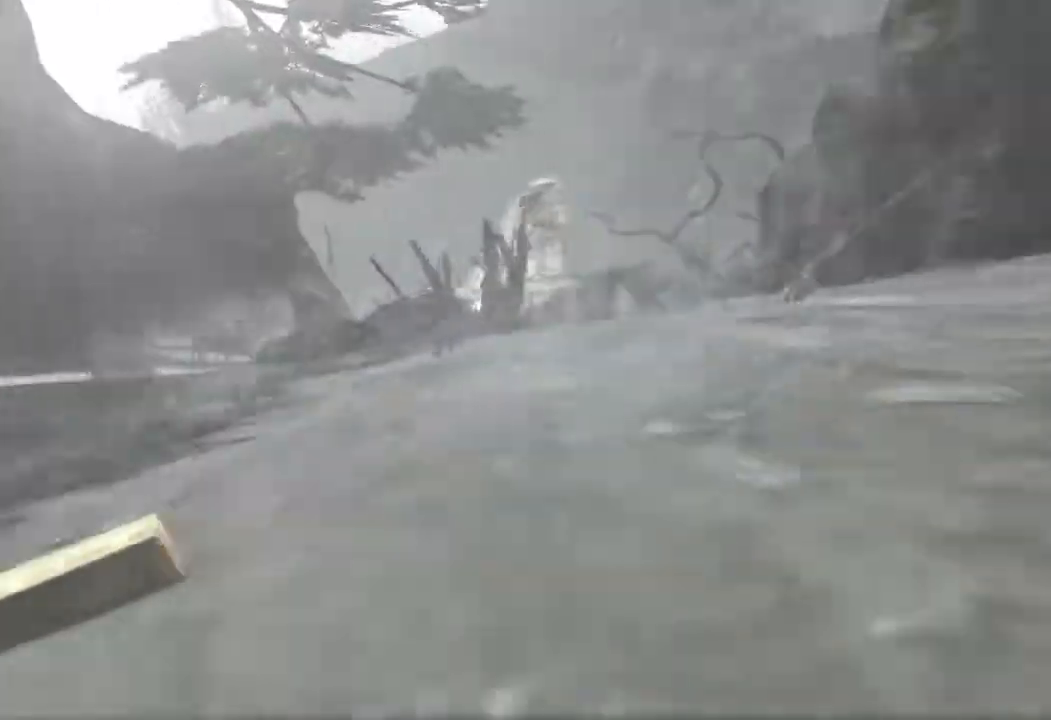
{"keys": [], "mouse": [], "events": [[250, "d", "up"]]}
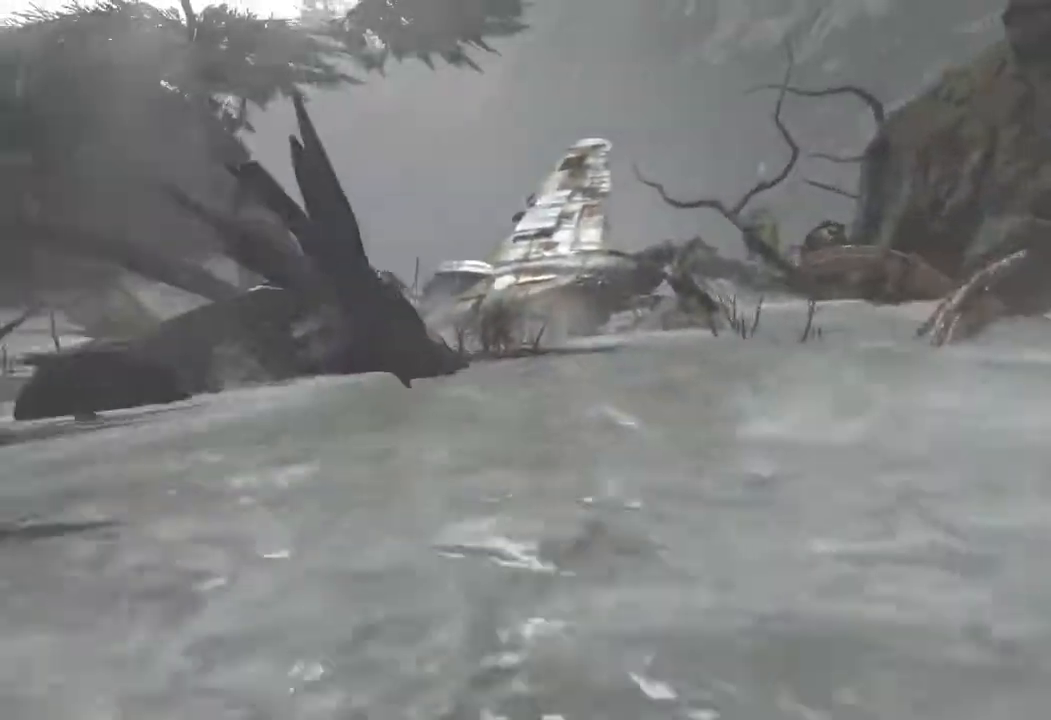
{"keys": ["a"], "mouse": [], "events": [[367, "a", "down"]]}
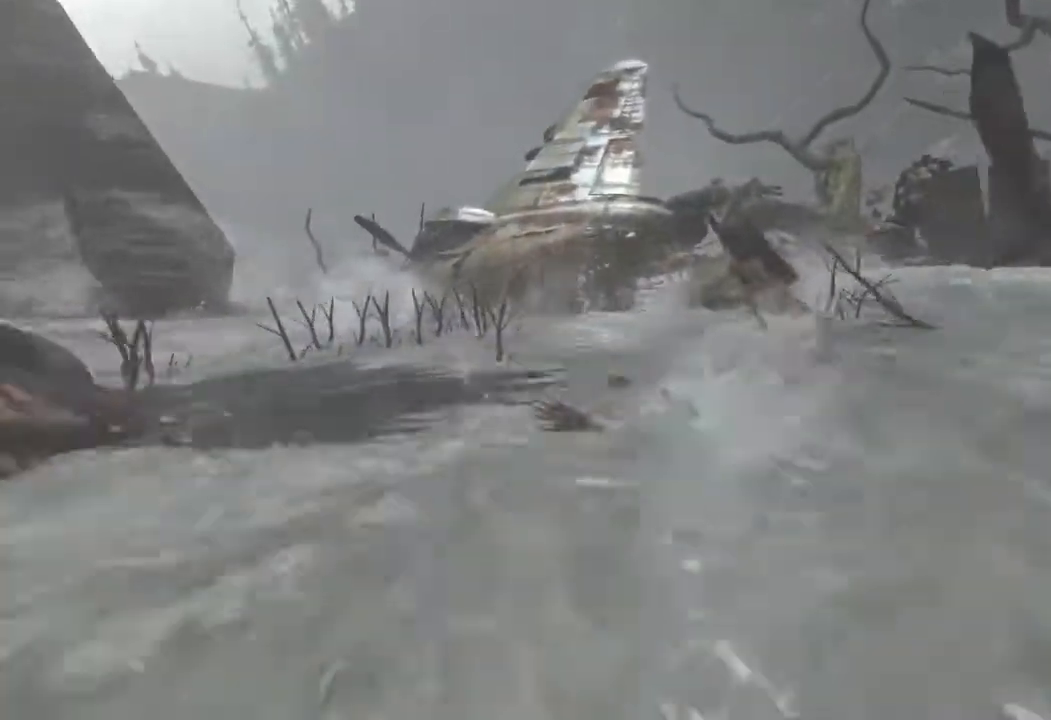
{"keys": [], "mouse": [], "events": [[317, "a", "up"]]}
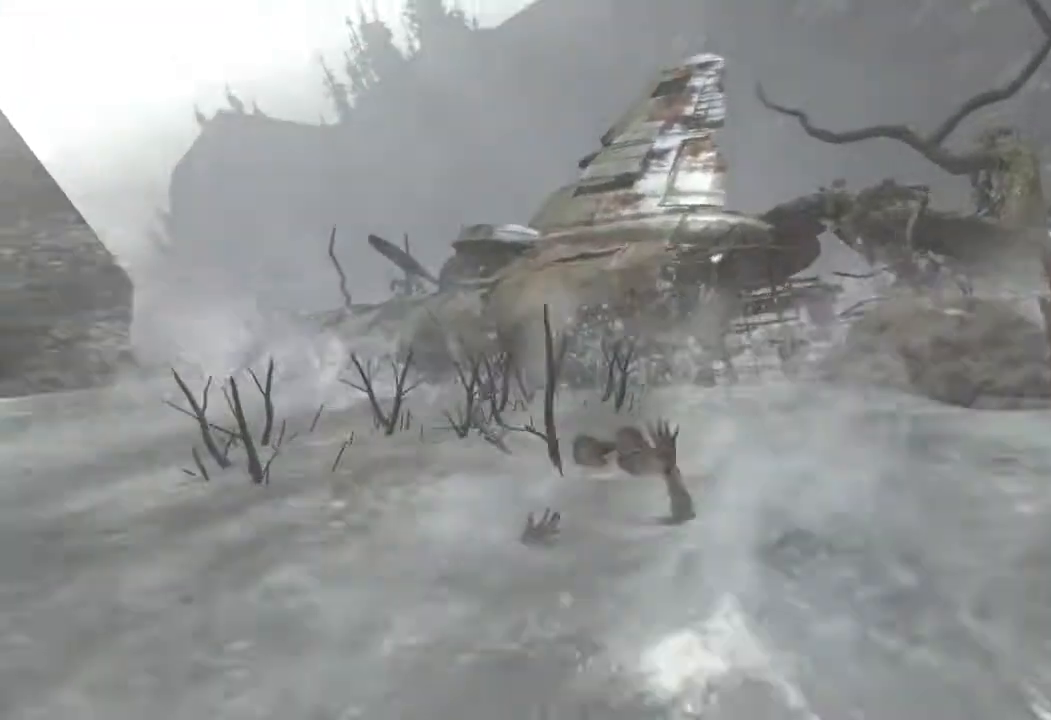
{"keys": [], "mouse": [], "events": []}
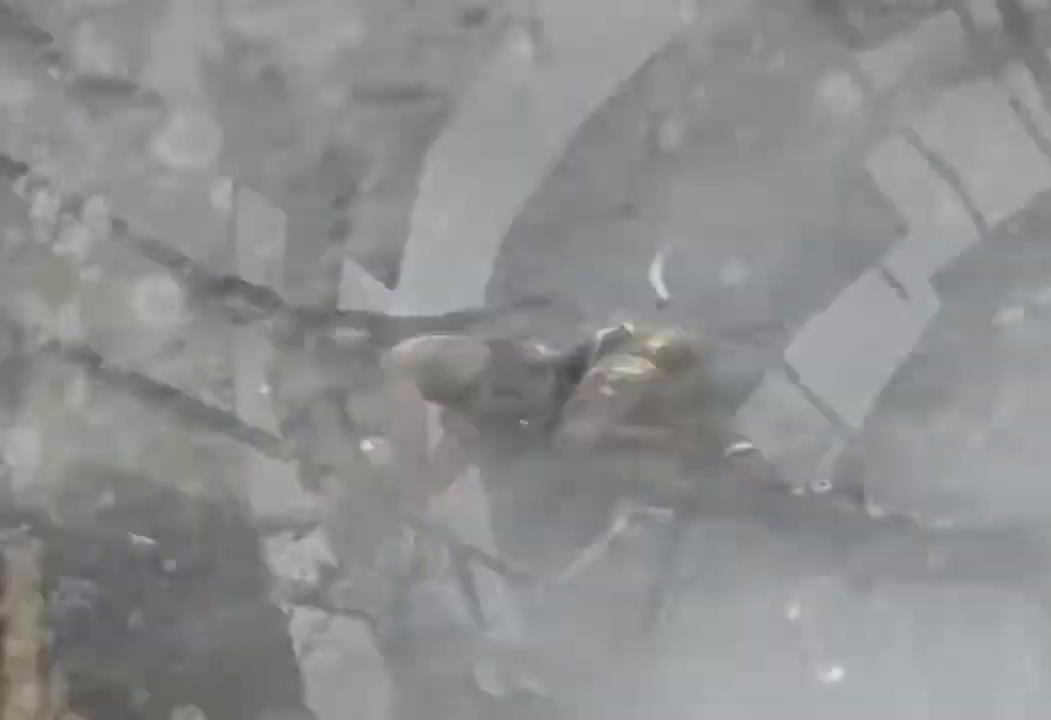
{"keys": ["space"], "mouse": [], "events": [[267, "e", "down"], [383, "e", "up"], [400, "space", "down"]]}
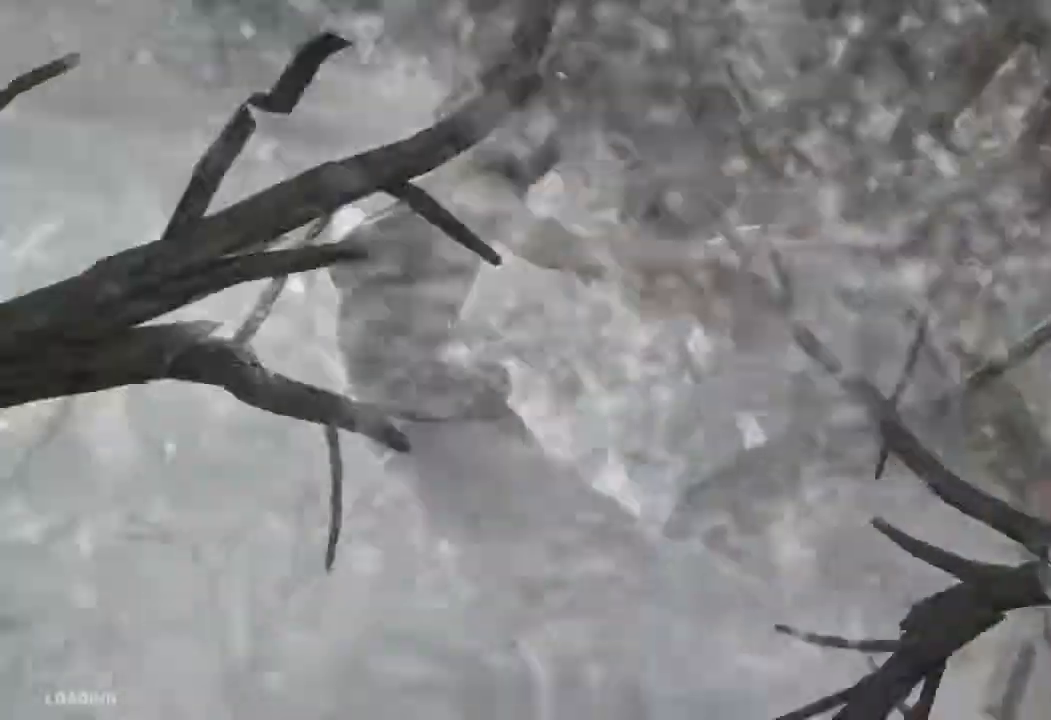
{"keys": ["space"], "mouse": [], "events": [[33, "space", "up"], [133, "space", "down"], [217, "space", "up"], [300, "space", "down"], [367, "space", "up"], [483, "space", "down"]]}
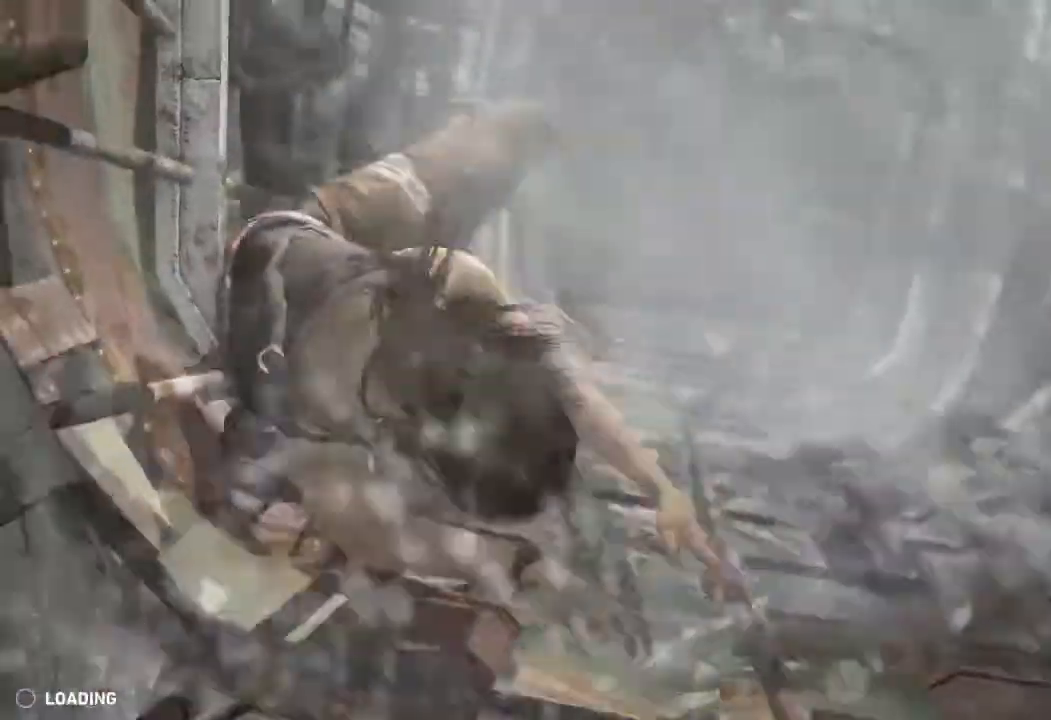
{"keys": [], "mouse": [], "events": [[67, "space", "up"], [167, "space", "down"], [250, "space", "up"], [333, "space", "down"], [417, "space", "up"]]}
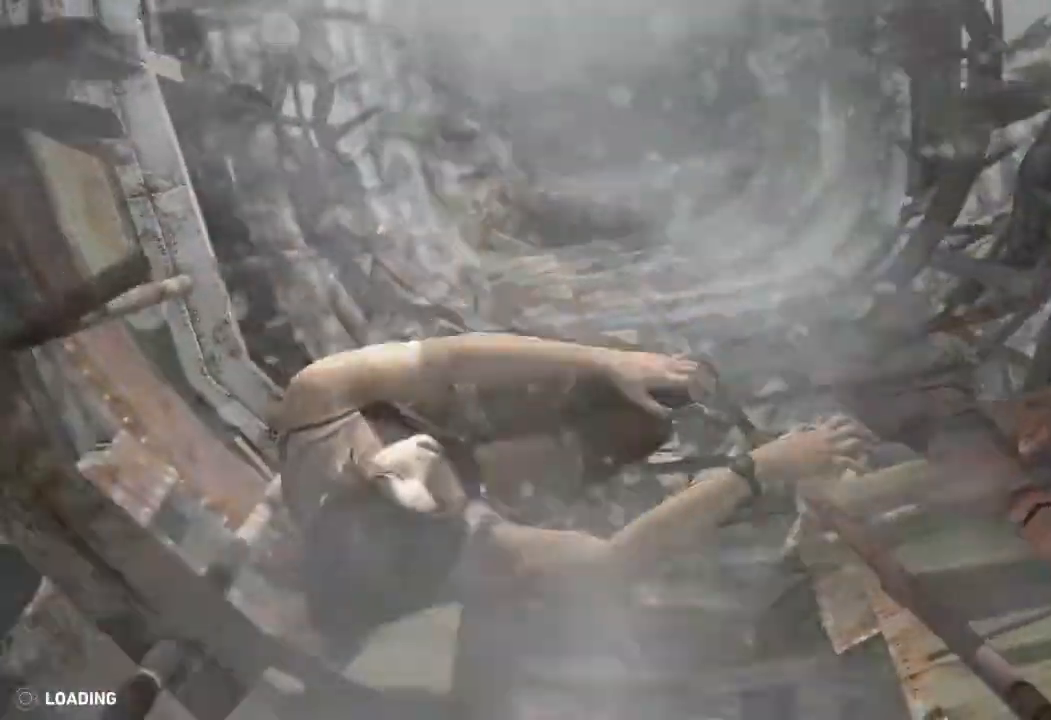
{"keys": [], "mouse": [], "events": [[33, "space", "down"], [100, "space", "up"], [200, "space", "down"], [267, "space", "up"], [383, "space", "down"], [467, "space", "up"]]}
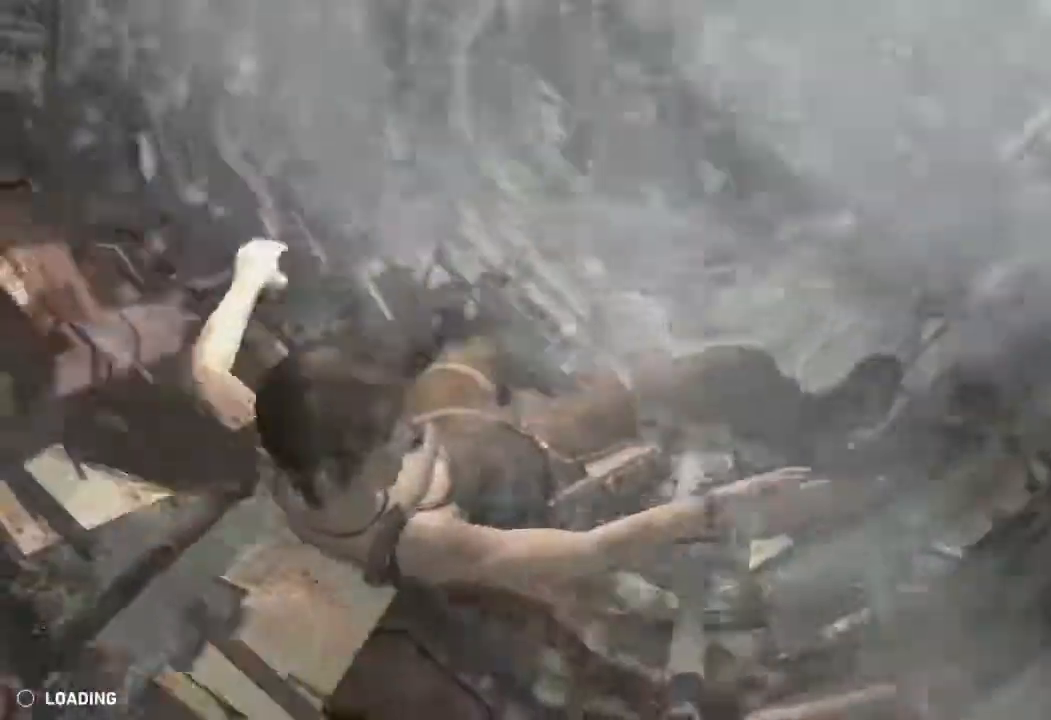
{"keys": ["space"], "mouse": [], "events": [[67, "space", "down"], [133, "space", "up"], [250, "space", "down"], [333, "space", "up"], [450, "space", "down"]]}